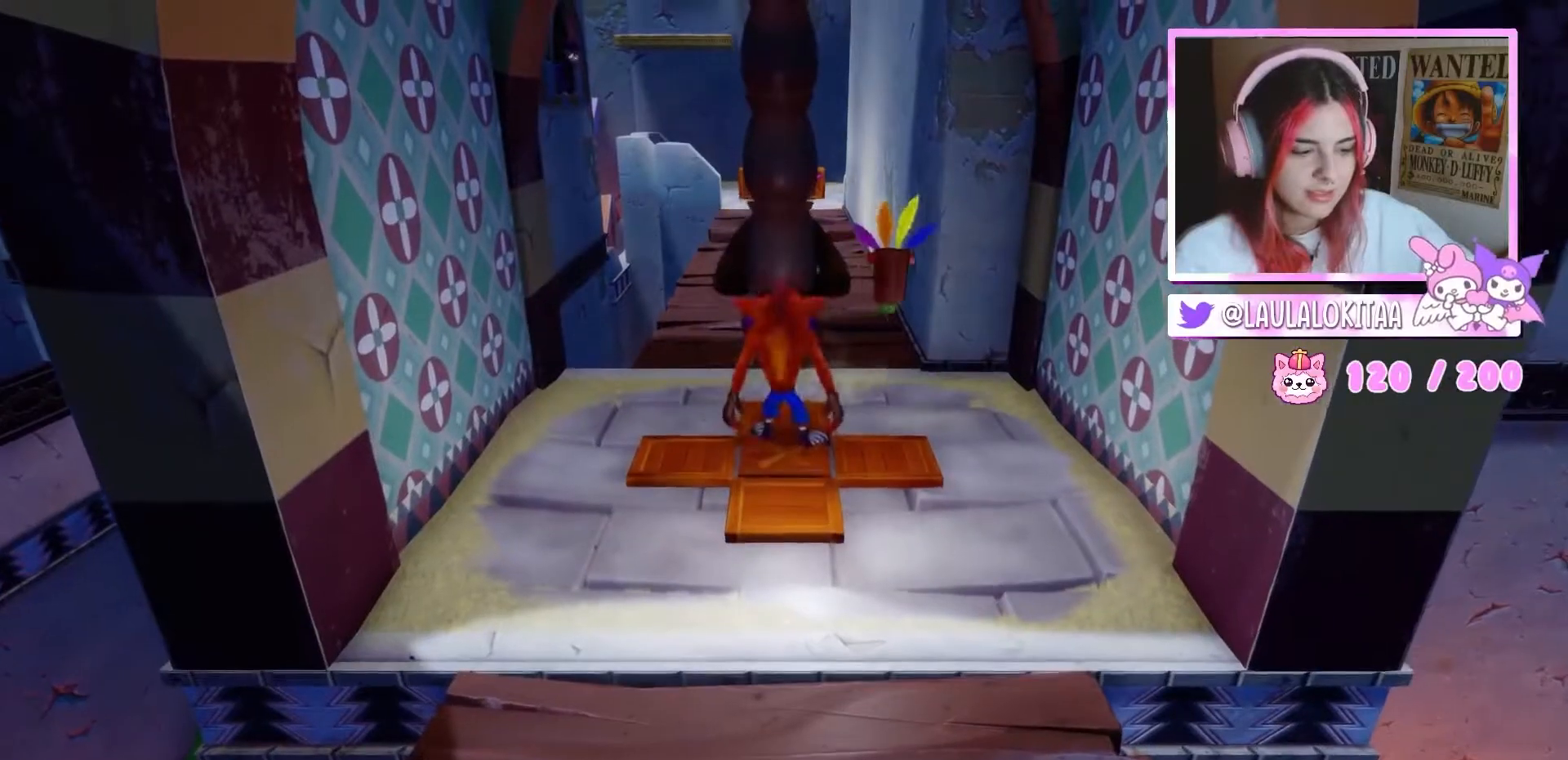
Gameplay with a controller (Xbox layout); each line is a JSON object with the inputs held at the frame after it. "events" lists button and stick changes between this image and that frame as [ms after this image, input, new state], when the widget could be followed in between. Not read: START.
{"buttons": [], "left_stick": "center", "right_stick": "center", "events": [[301, "left_stick", "center"]]}
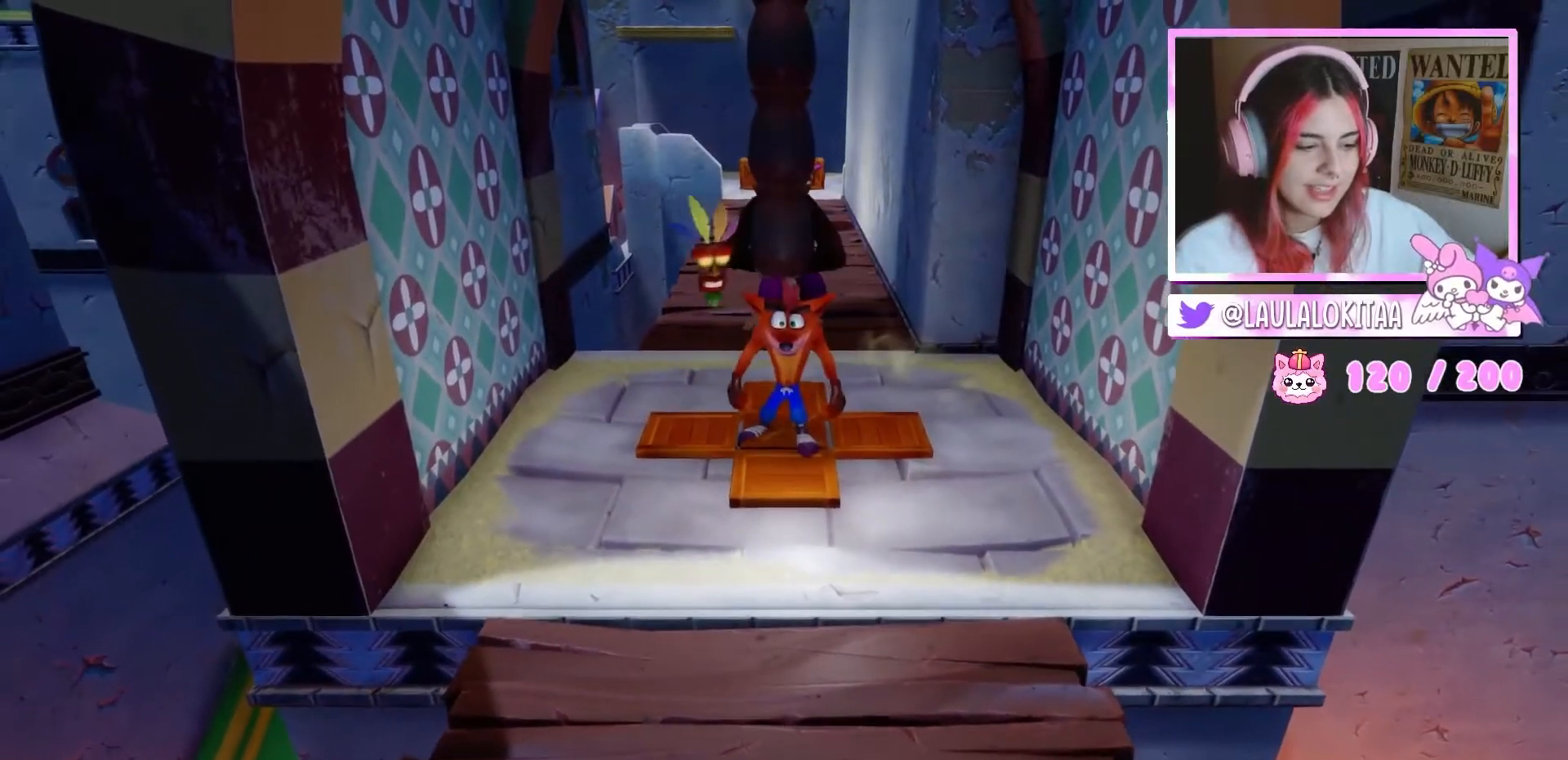
{"buttons": [], "left_stick": "up", "right_stick": "center", "events": [[100, "left_stick", "down"], [400, "left_stick", "center"], [500, "left_stick", "up"]]}
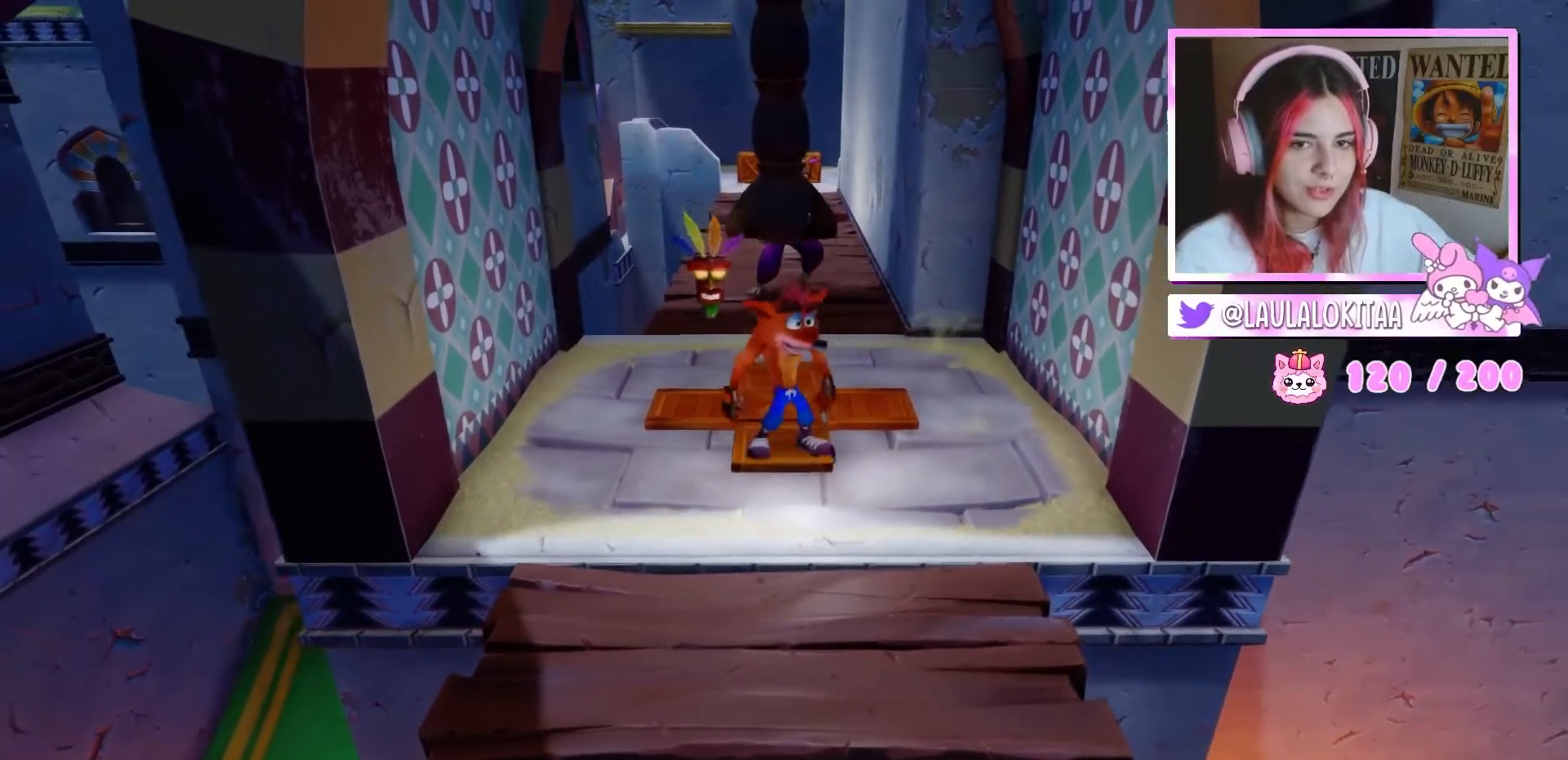
{"buttons": [], "left_stick": "up", "right_stick": "center", "events": []}
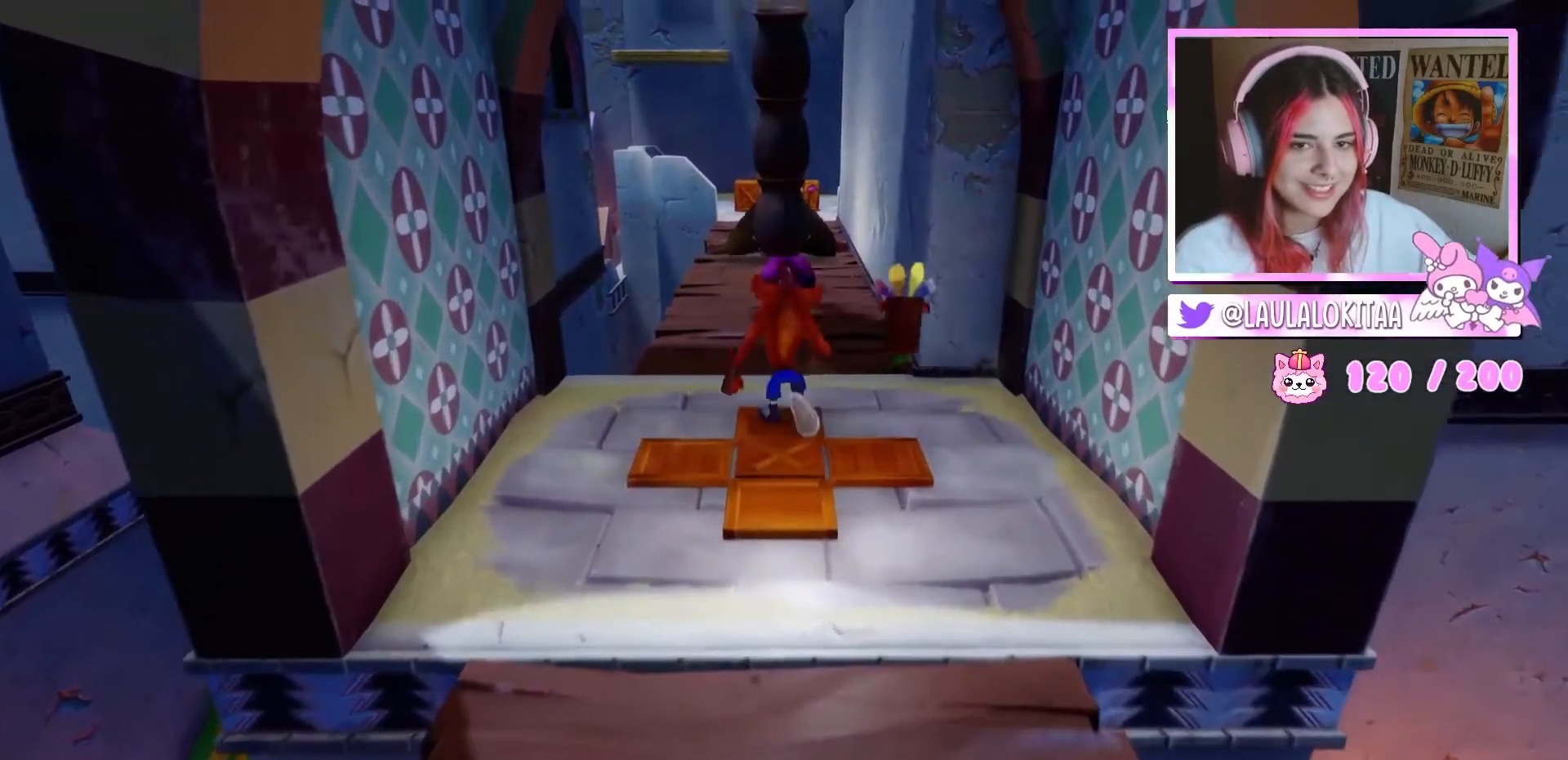
{"buttons": [], "left_stick": "up", "right_stick": "center", "events": []}
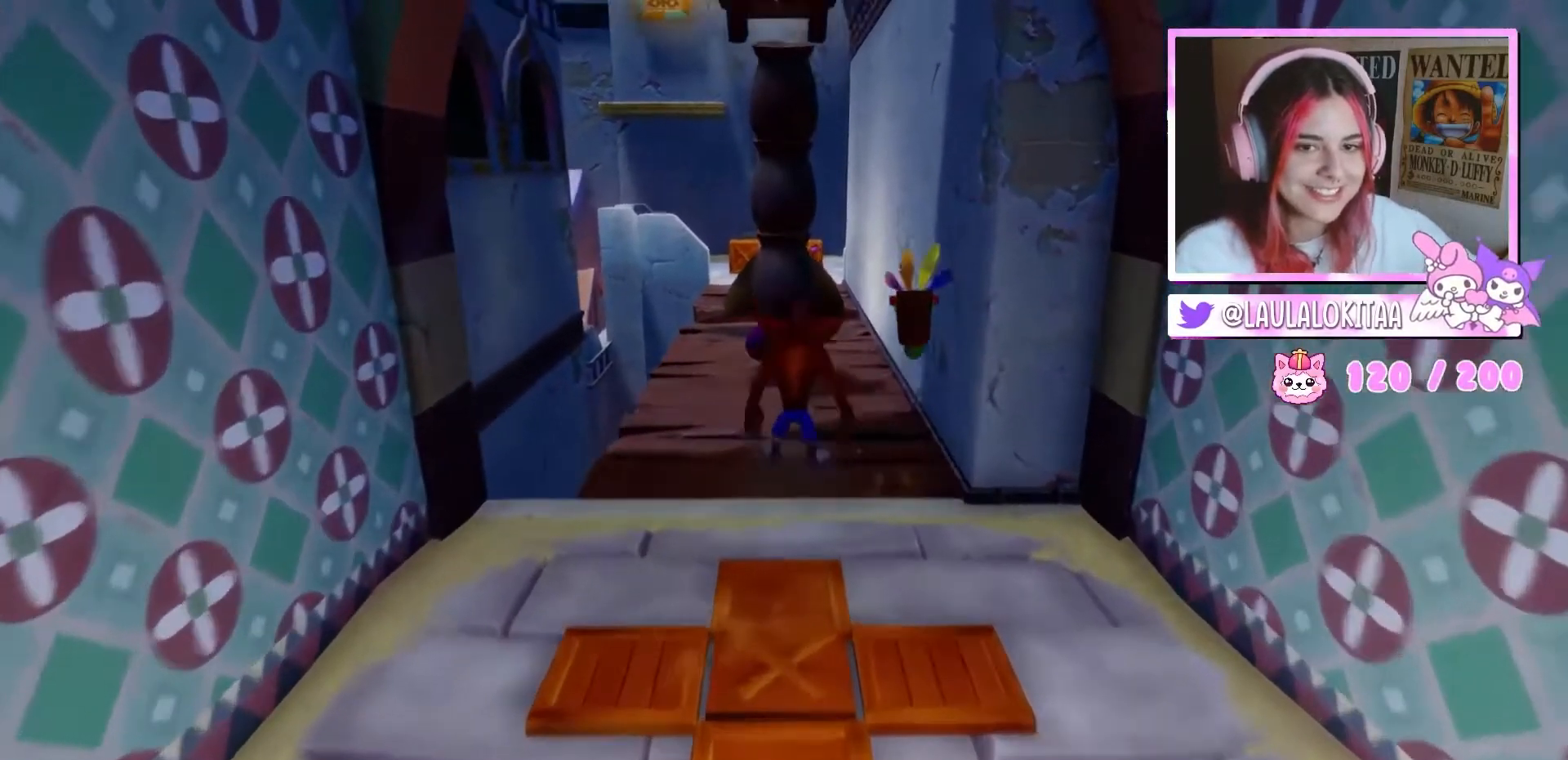
{"buttons": [], "left_stick": "up", "right_stick": "center", "events": []}
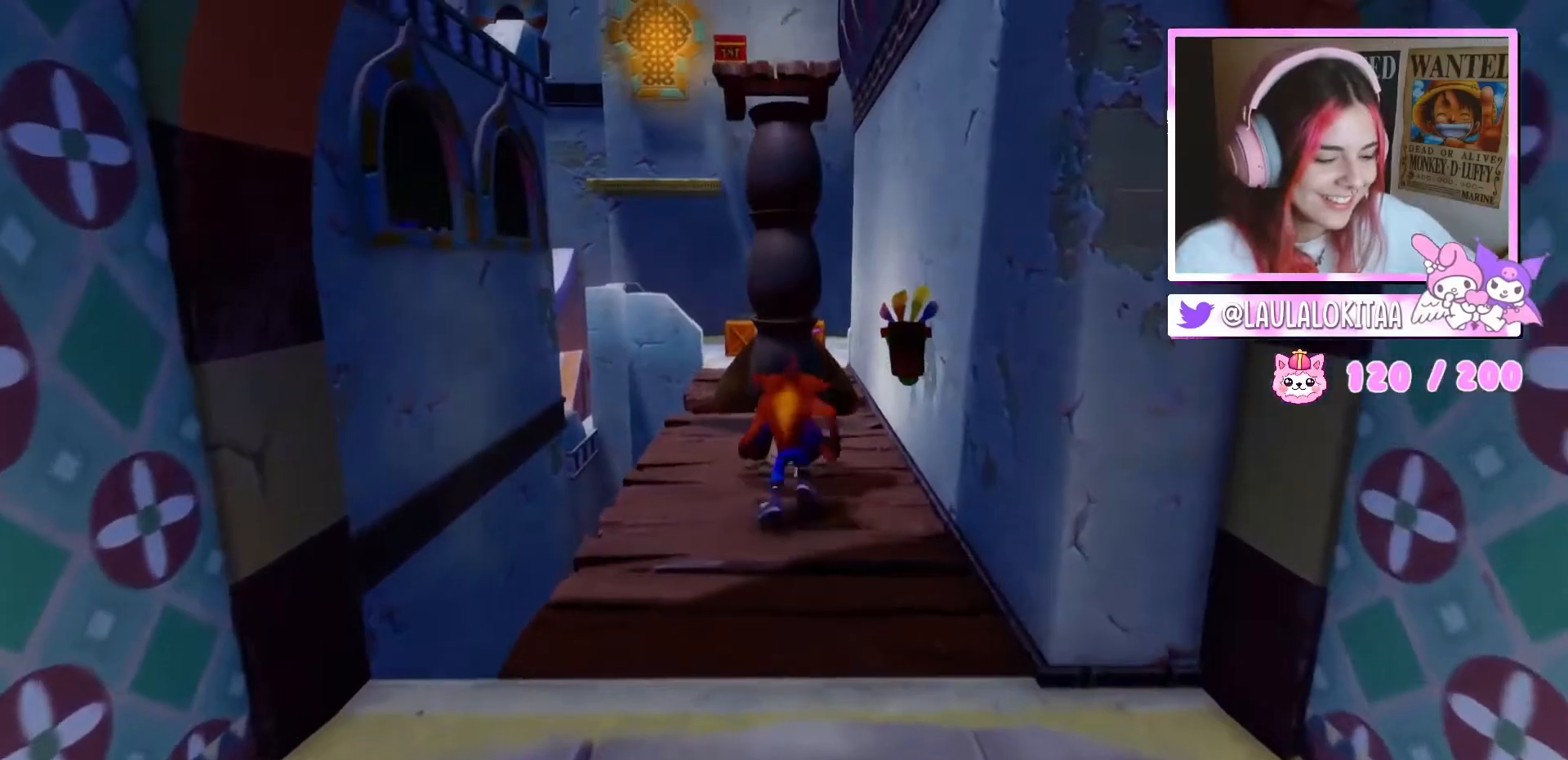
{"buttons": [], "left_stick": "down", "right_stick": "center", "events": [[33, "X", "down"], [100, "X", "up"], [200, "X", "down"], [333, "X", "up"], [367, "left_stick", "down"]]}
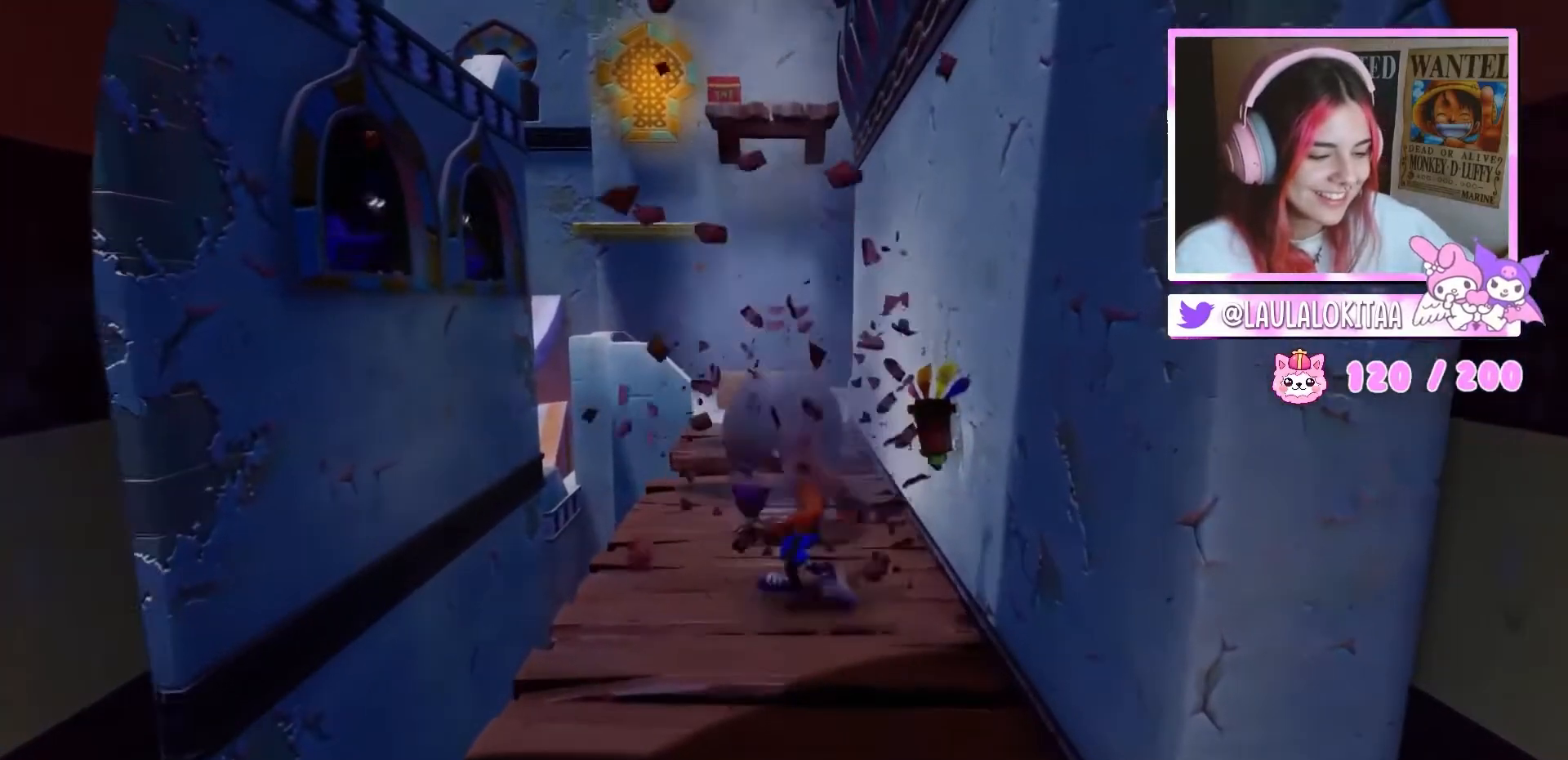
{"buttons": [], "left_stick": "down", "right_stick": "center", "events": []}
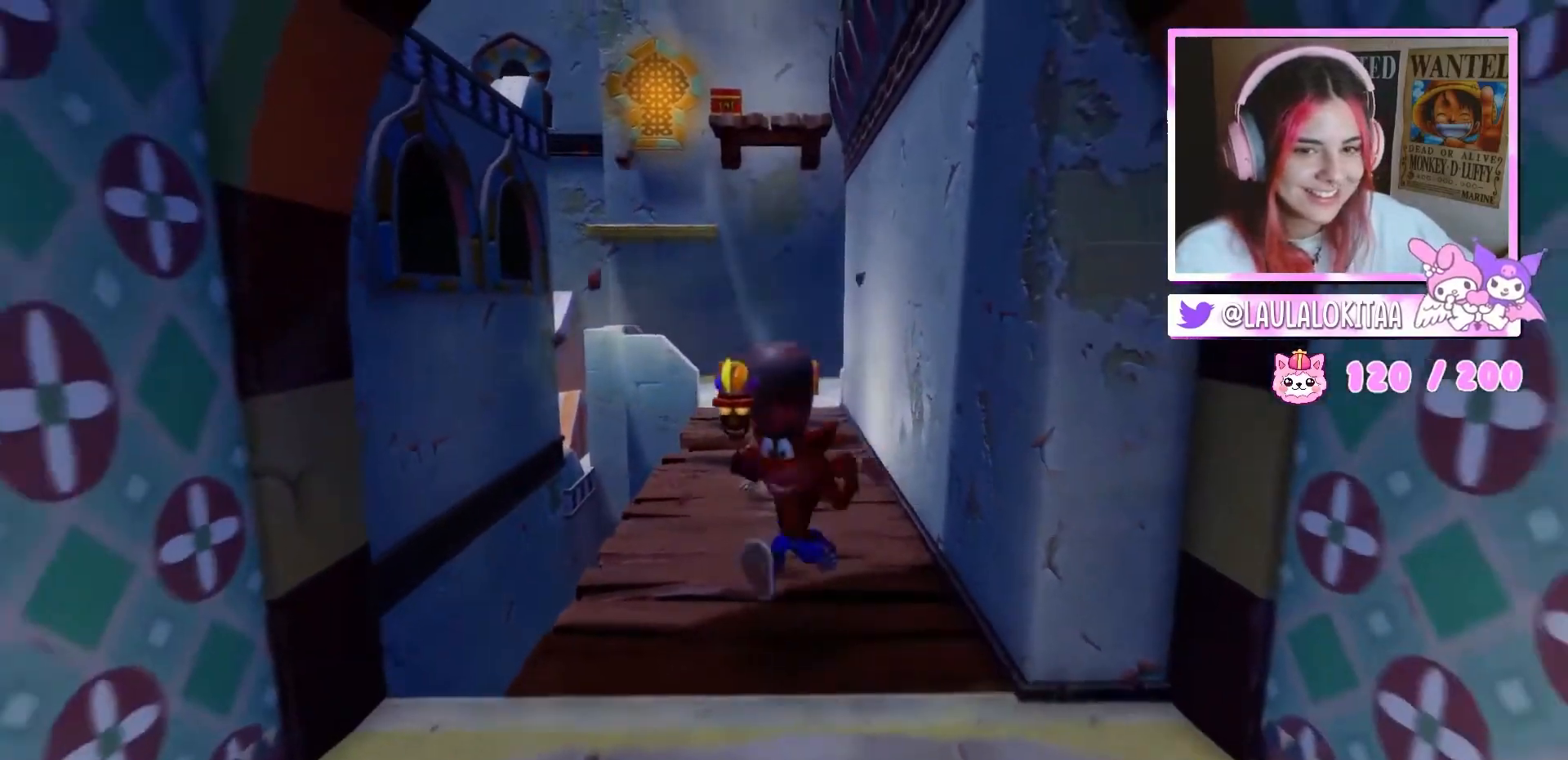
{"buttons": [], "left_stick": "down", "right_stick": "center", "events": [[133, "left_stick", "center"], [367, "left_stick", "down"]]}